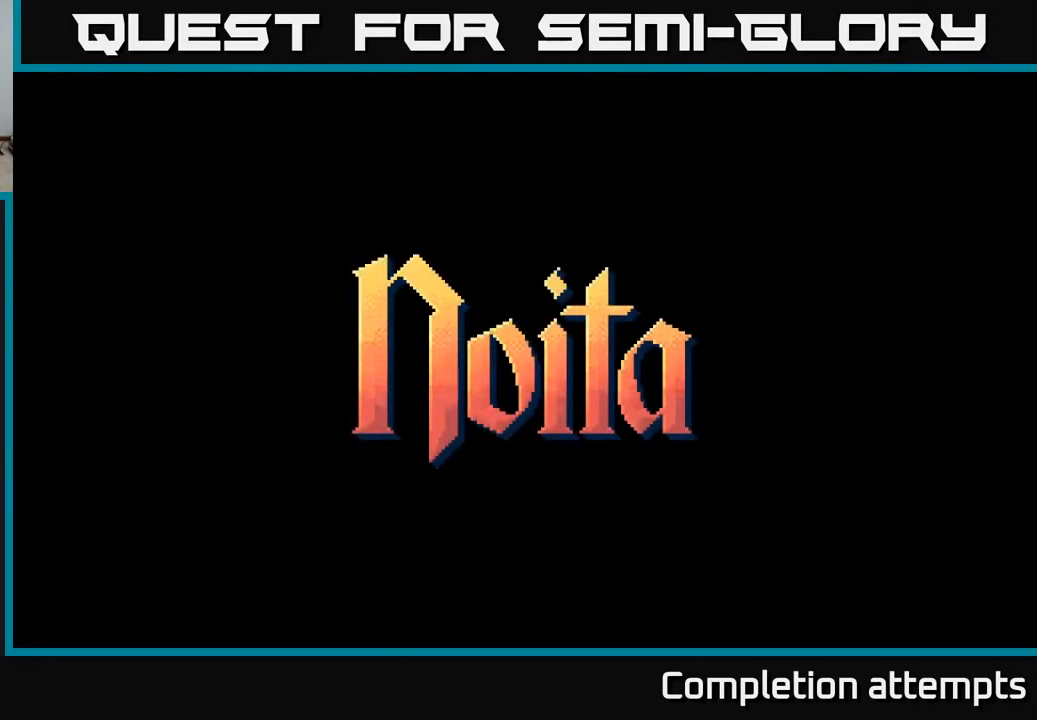
Gameplay with a controller (Xbox layout); each line is a JSON object with the inputs held at the frame after it. "events" lists button and stick changes between this image and that frame as [ms after this image, input, new state], when the widget could be followed in between.
{"buttons": ["A", "X", "R2"], "left_stick": "center", "right_stick": "center", "events": [[33, "A", "down"], [83, "A", "up"], [250, "A", "down"], [350, "A", "up"], [400, "A", "down"], [400, "X", "down"], [500, "R2", "down"]]}
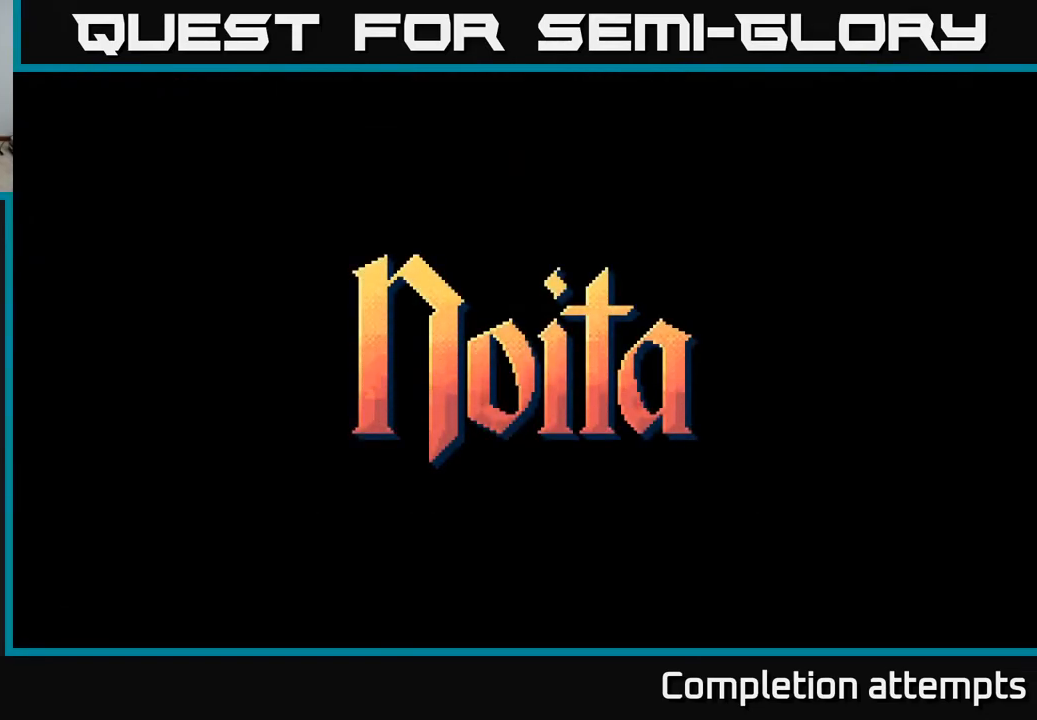
{"buttons": [], "left_stick": "center", "right_stick": "center", "events": [[17, "X", "up"], [100, "A", "up"], [117, "R2", "up"], [200, "A", "down"], [200, "R2", "down"], [267, "A", "up"], [283, "R2", "up"], [383, "R2", "down"], [450, "R2", "up"]]}
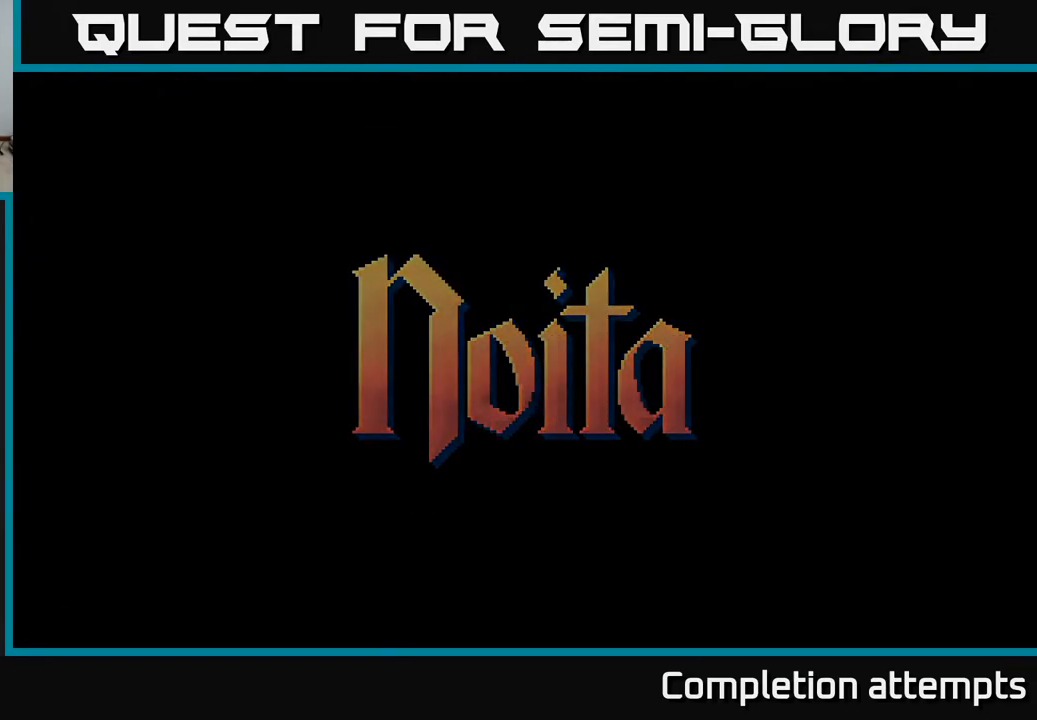
{"buttons": [], "left_stick": "center", "right_stick": "center", "events": [[33, "R2", "down"], [133, "R2", "up"], [200, "R2", "down"], [317, "R2", "up"]]}
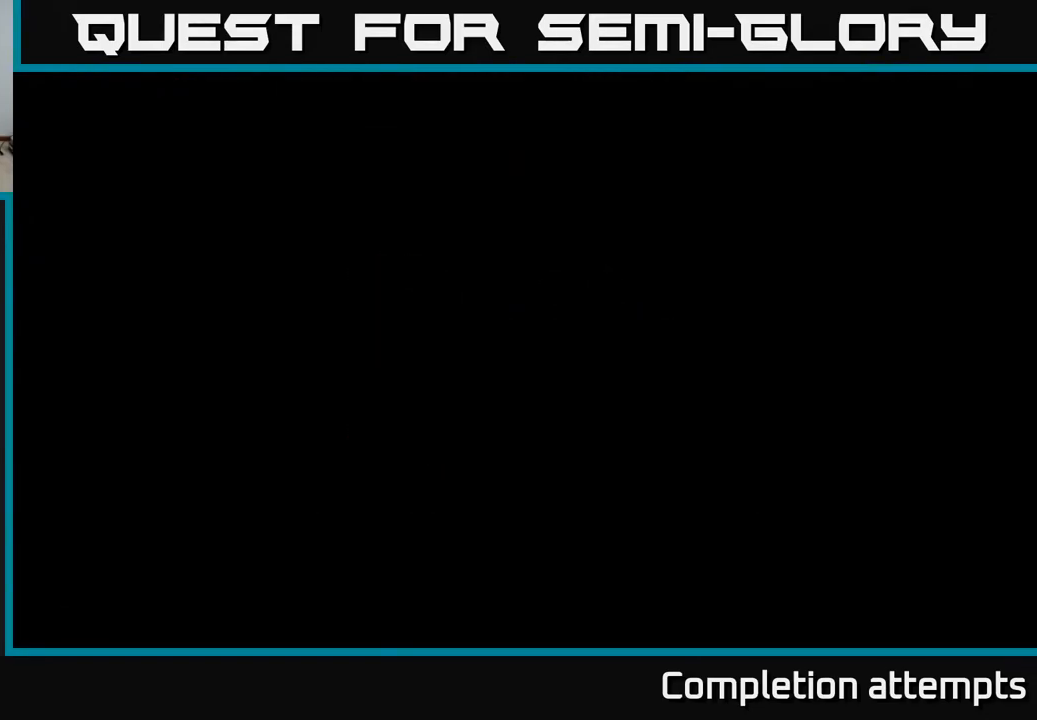
{"buttons": [], "left_stick": "center", "right_stick": "center", "events": []}
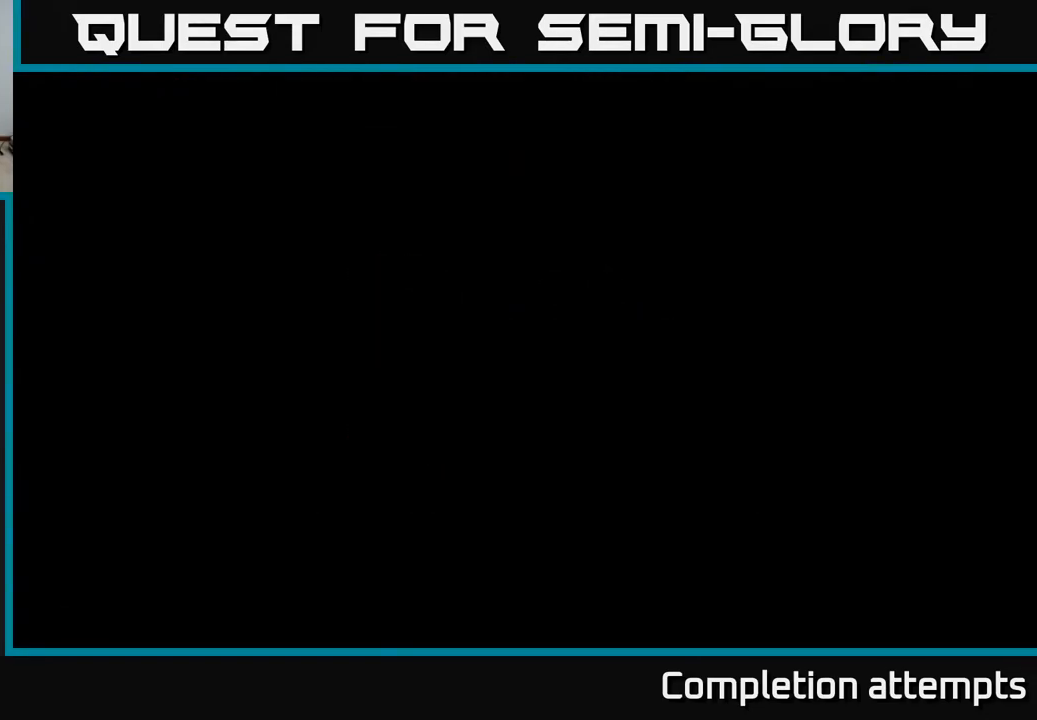
{"buttons": [], "left_stick": "center", "right_stick": "center", "events": []}
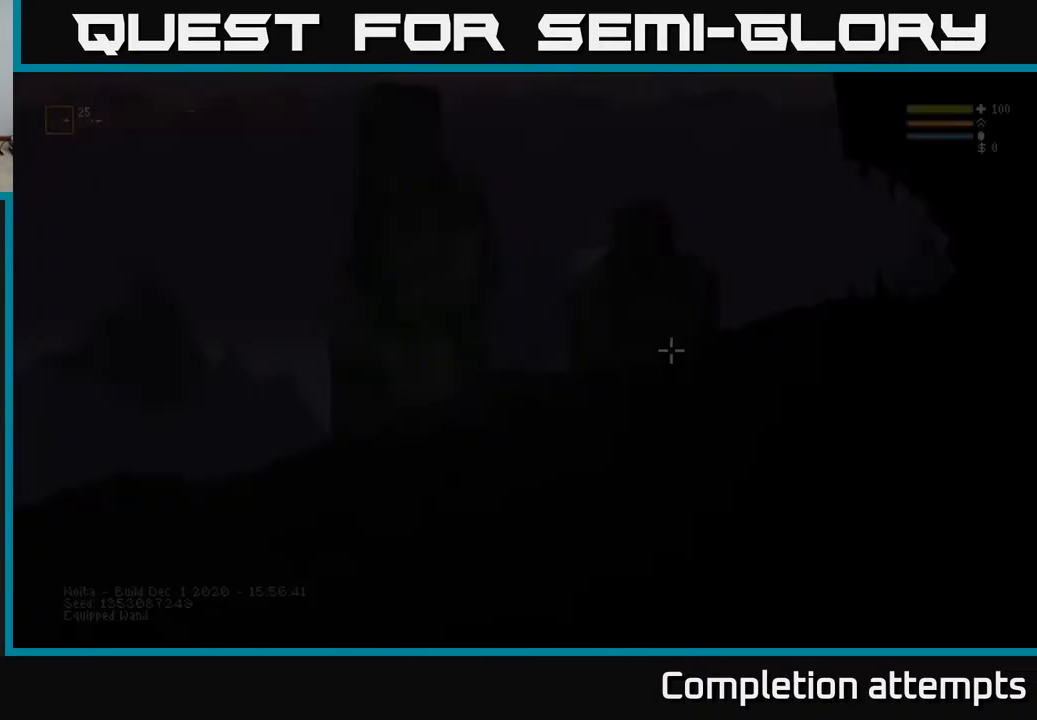
{"buttons": [], "left_stick": "center", "right_stick": "center", "events": []}
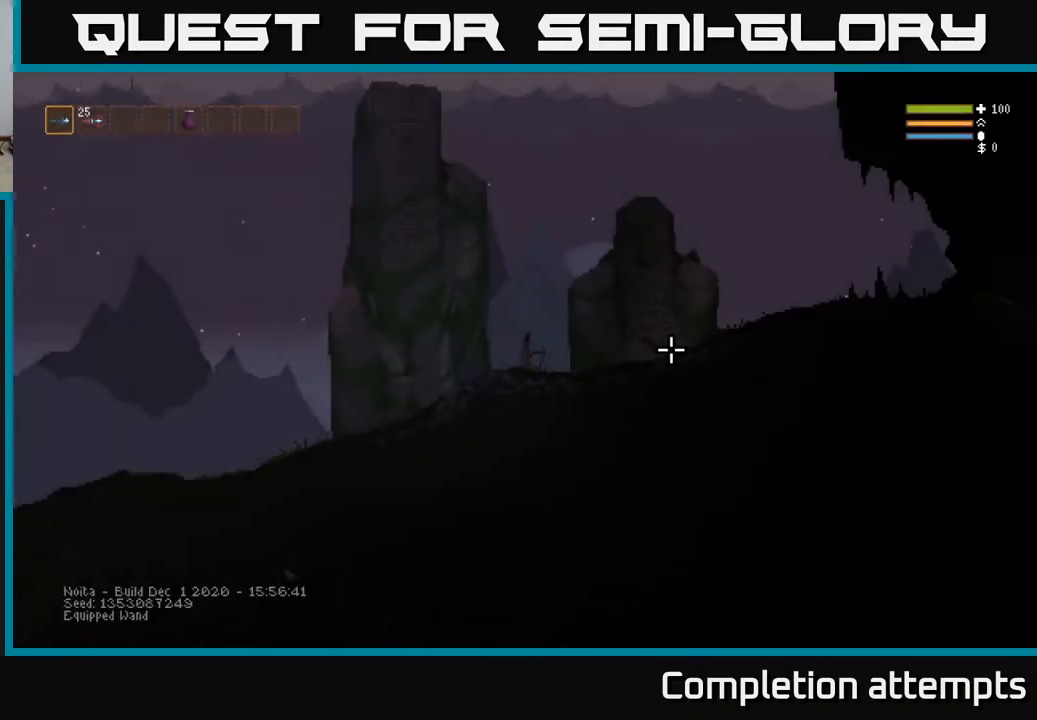
{"buttons": [], "left_stick": "right", "right_stick": "center", "events": [[167, "left_stick", "right"]]}
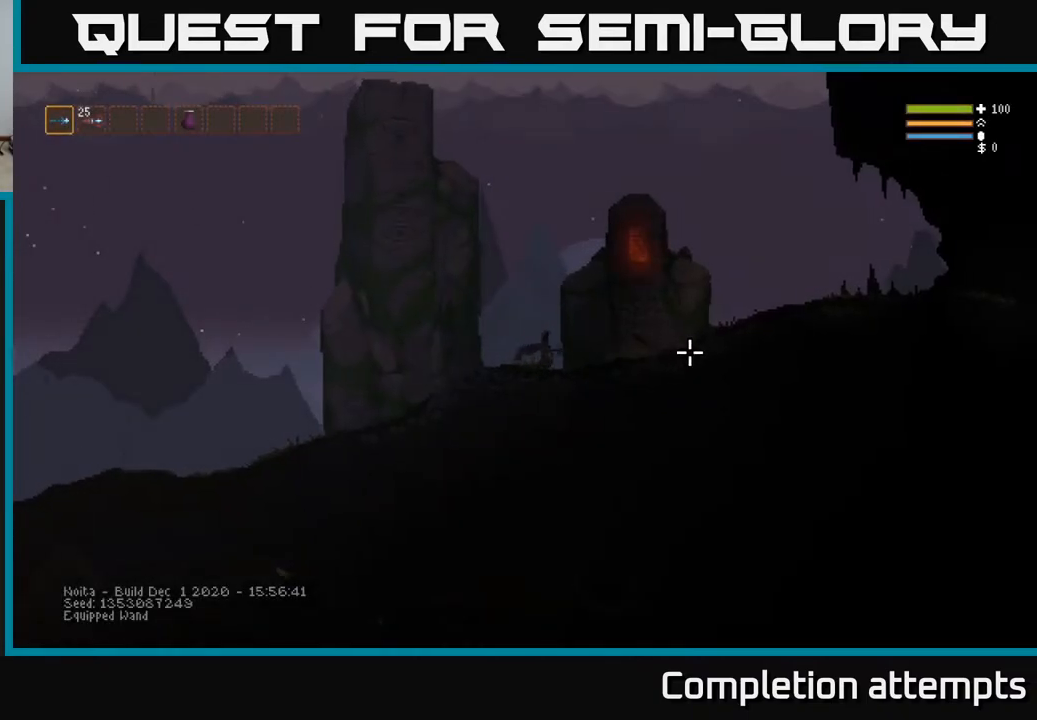
{"buttons": [], "left_stick": "center", "right_stick": "center", "events": [[267, "left_stick", "center"], [317, "SELECT", "down"], [467, "SELECT", "up"]]}
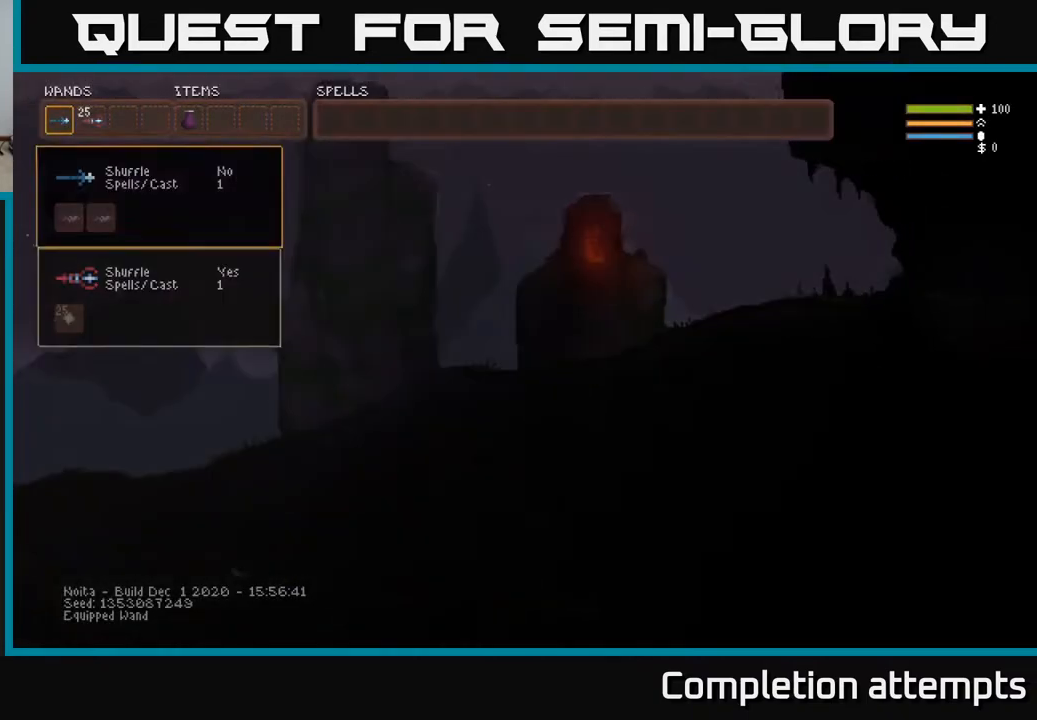
{"buttons": [], "left_stick": "center", "right_stick": "center", "events": []}
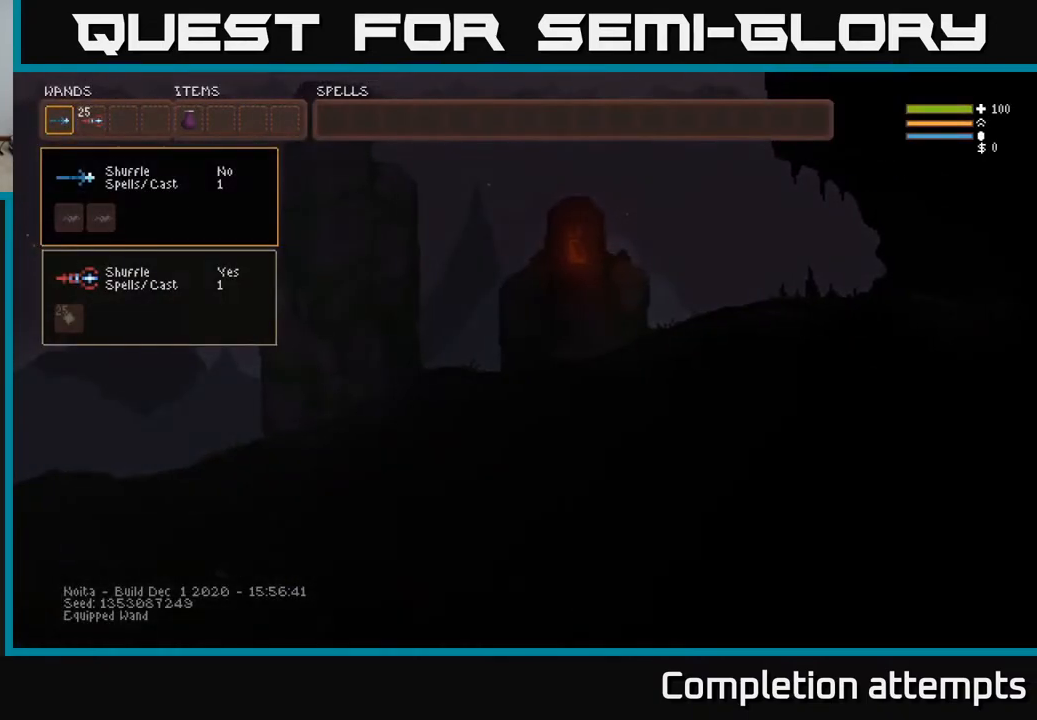
{"buttons": [], "left_stick": "center", "right_stick": "center", "events": []}
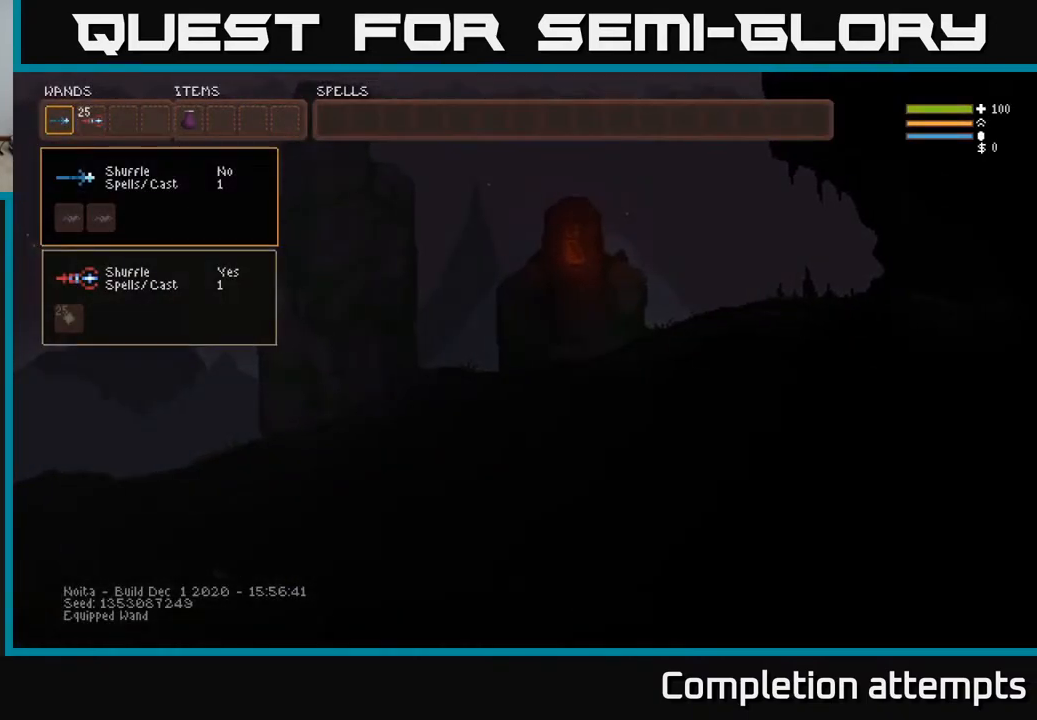
{"buttons": [], "left_stick": "center", "right_stick": "center", "events": [[217, "DPAD_RIGHT", "down"], [383, "DPAD_RIGHT", "up"]]}
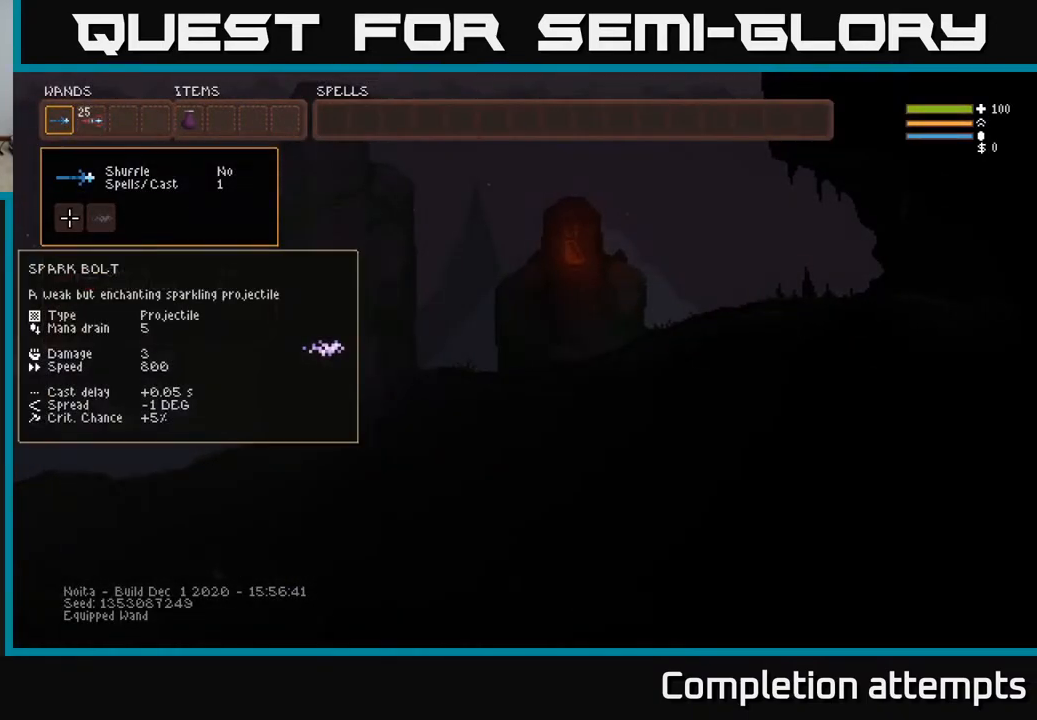
{"buttons": [], "left_stick": "center", "right_stick": "center", "events": [[167, "R1", "down"], [233, "R1", "up"], [350, "R1", "down"], [450, "R1", "up"]]}
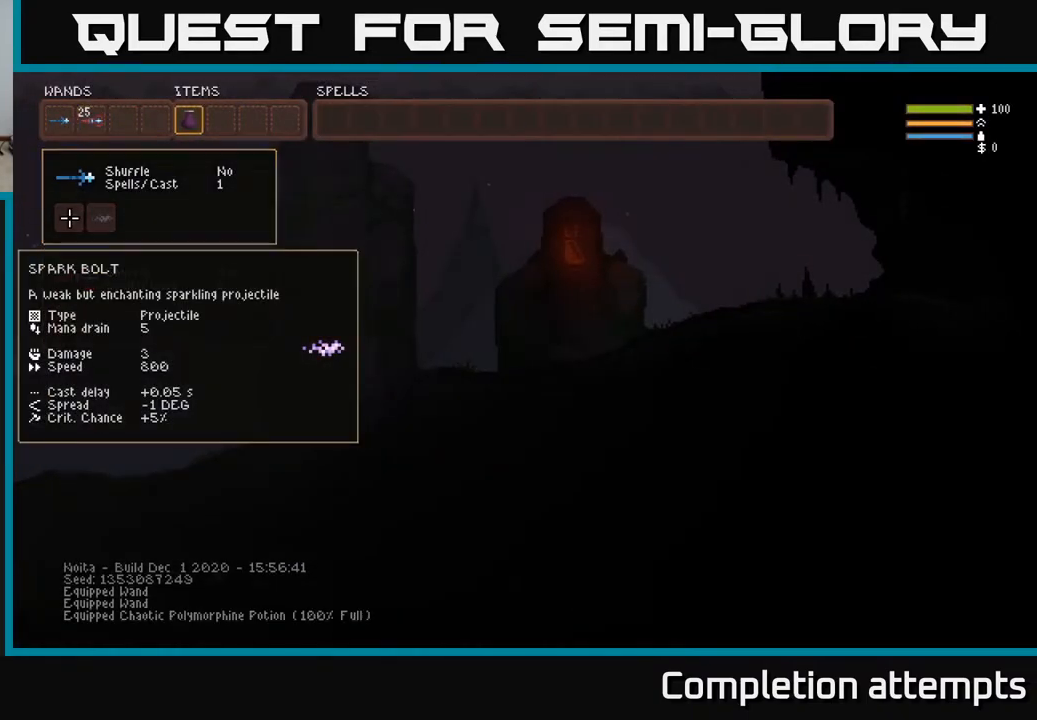
{"buttons": [], "left_stick": "center", "right_stick": "center", "events": []}
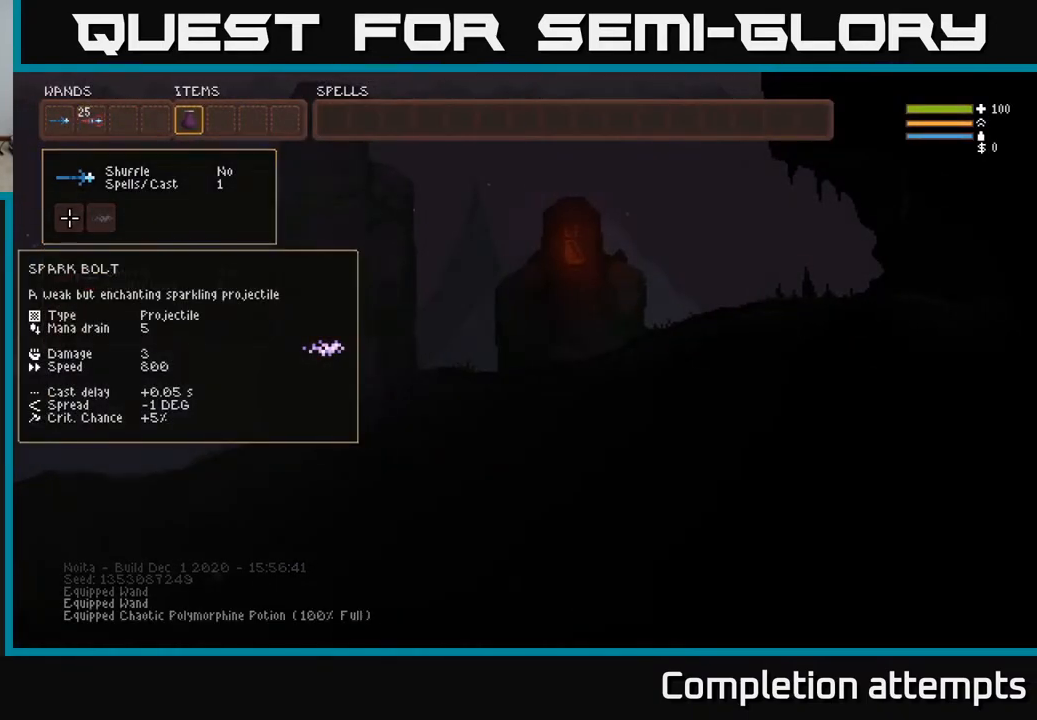
{"buttons": [], "left_stick": "center", "right_stick": "center", "events": []}
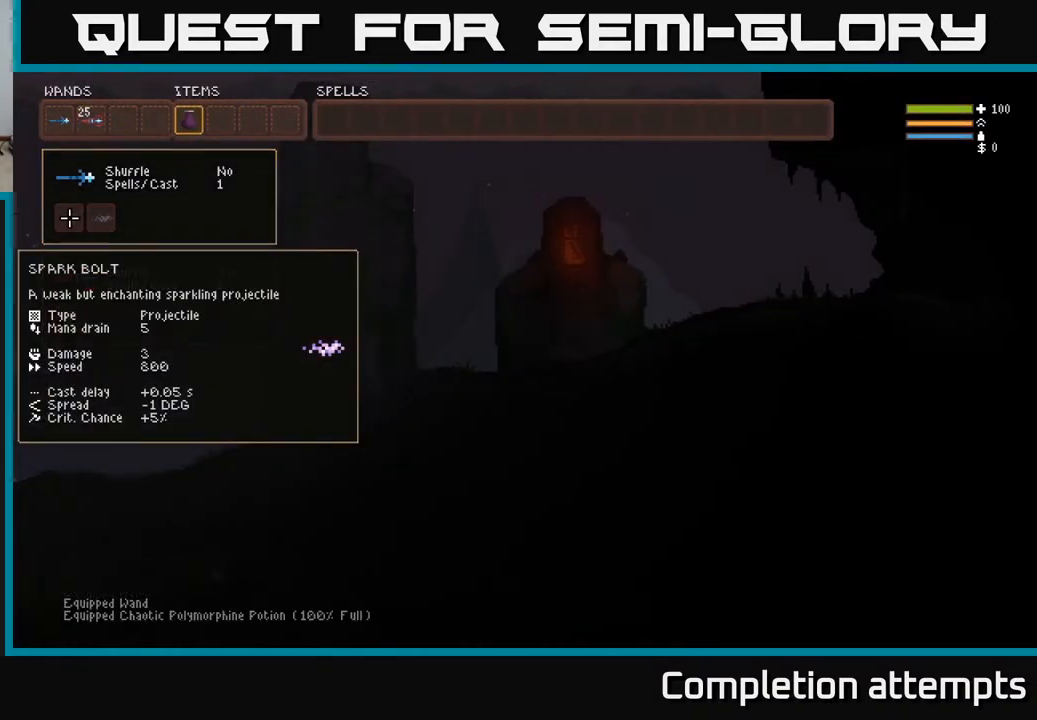
{"buttons": ["SELECT"], "left_stick": "center", "right_stick": "center", "events": [[417, "SELECT", "down"]]}
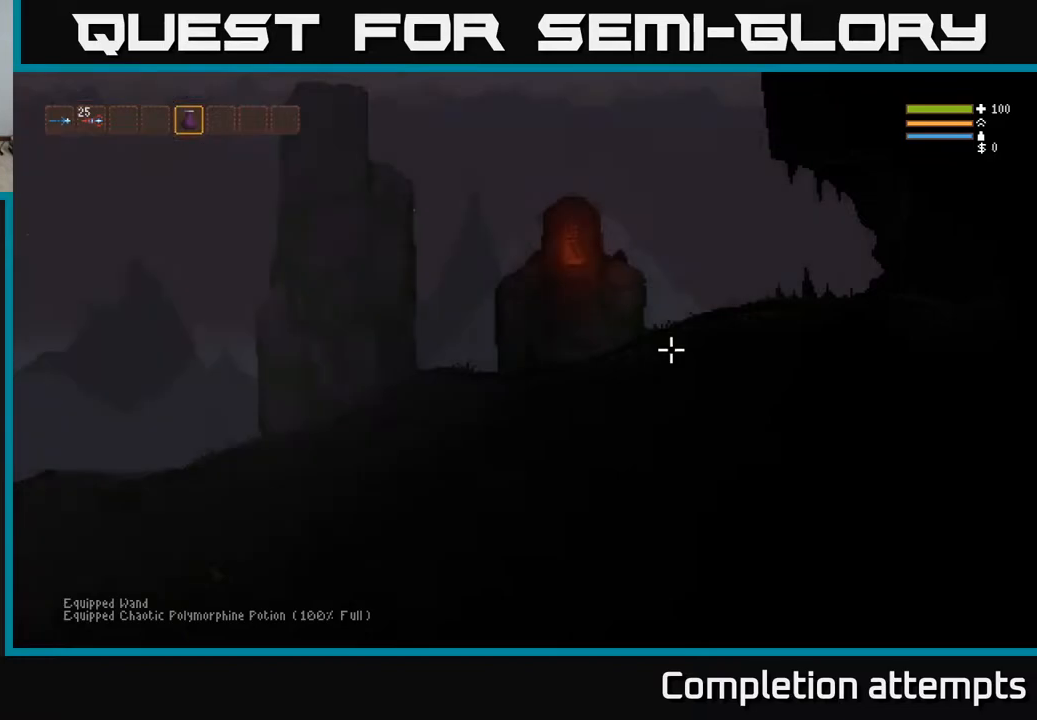
{"buttons": [], "left_stick": "center", "right_stick": "center", "events": [[67, "SELECT", "up"], [333, "DPAD_LEFT", "down"], [433, "DPAD_LEFT", "up"]]}
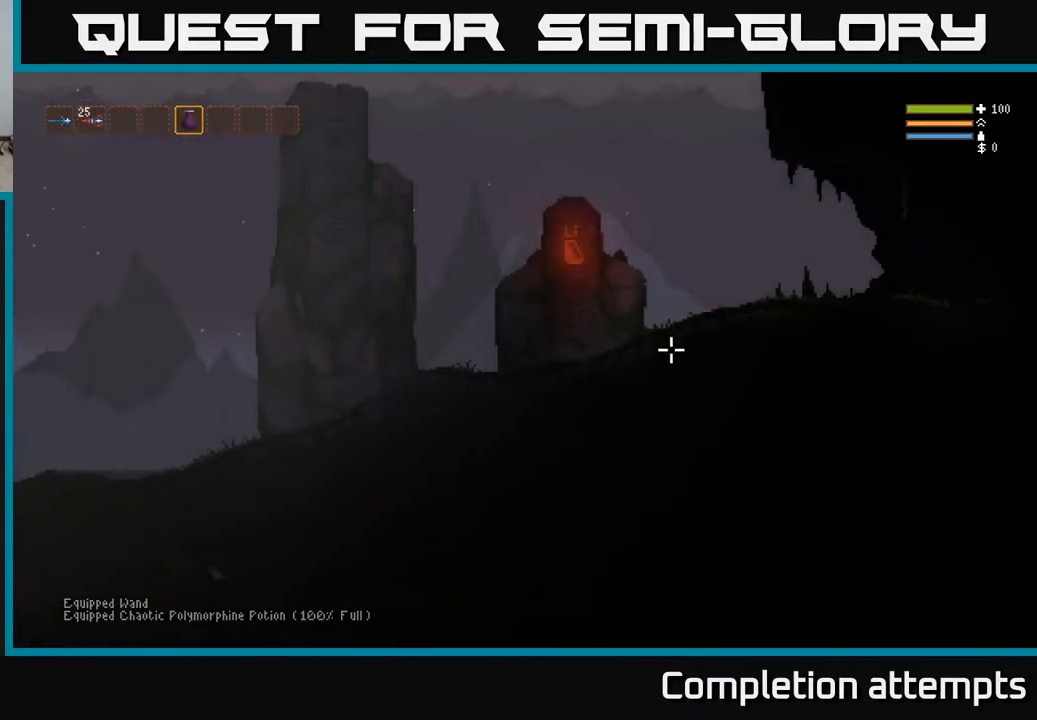
{"buttons": ["DPAD_LEFT"], "left_stick": "center", "right_stick": "center", "events": [[150, "L1", "down"], [233, "L1", "up"], [433, "DPAD_LEFT", "down"]]}
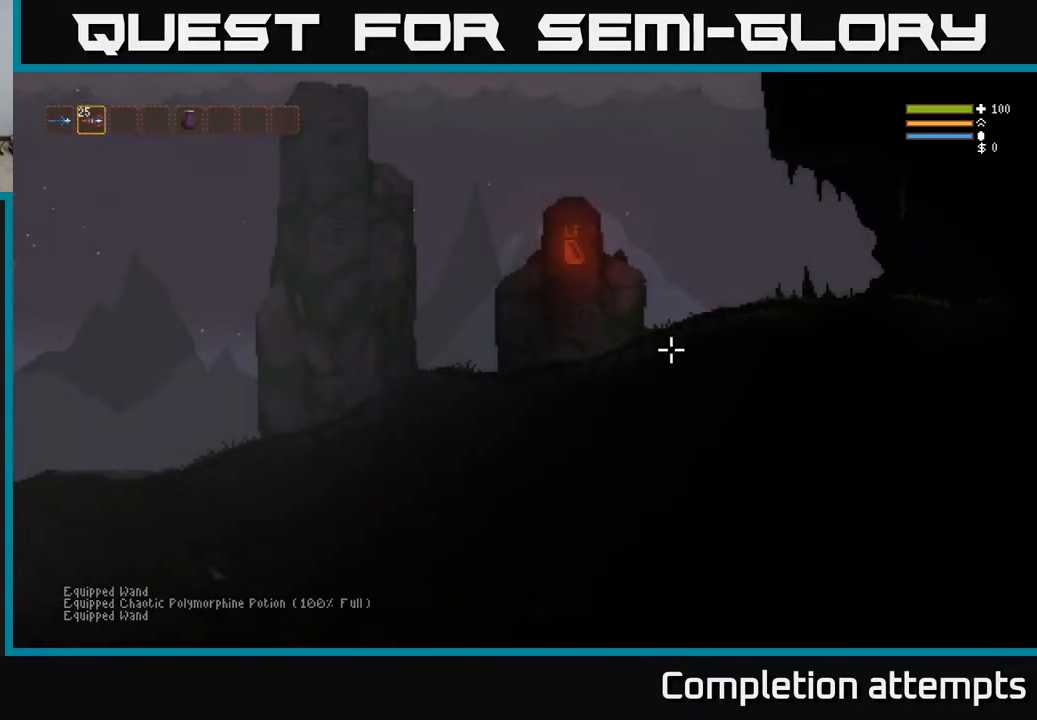
{"buttons": [], "left_stick": "center", "right_stick": "center", "events": [[17, "DPAD_LEFT", "up"], [350, "L1", "down"], [467, "L1", "up"]]}
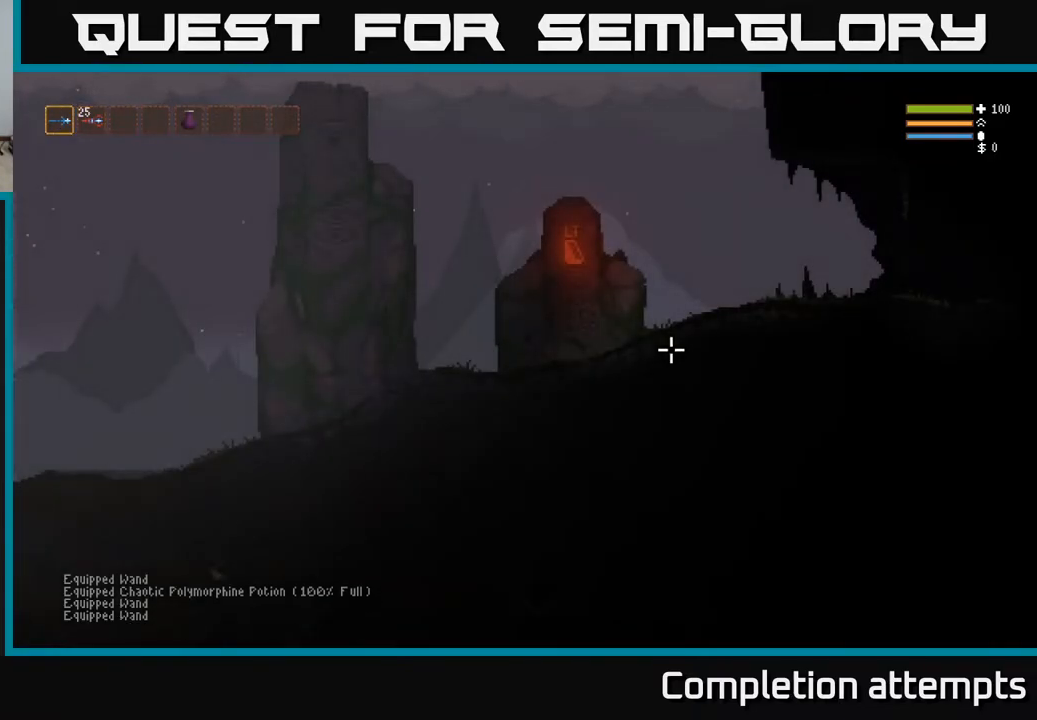
{"buttons": [], "left_stick": "center", "right_stick": "center", "events": [[167, "SELECT", "down"], [267, "SELECT", "up"]]}
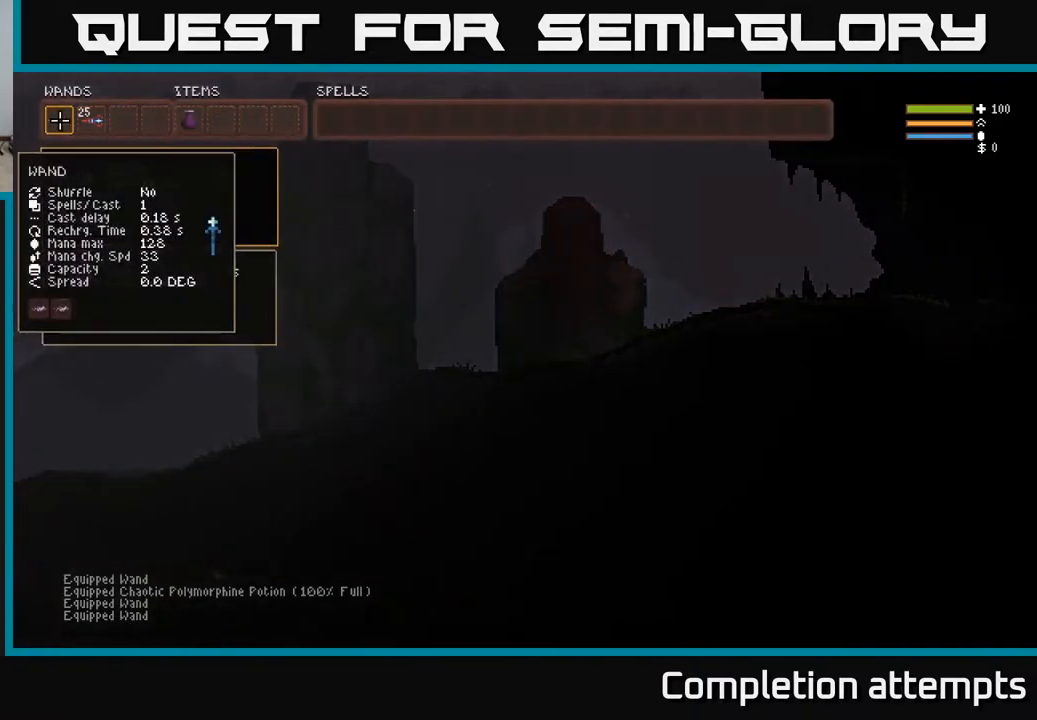
{"buttons": ["B"], "left_stick": "center", "right_stick": "center", "events": [[33, "B", "down"], [100, "B", "up"], [117, "DPAD_RIGHT", "down"], [200, "DPAD_RIGHT", "up"], [267, "DPAD_RIGHT", "down"], [333, "DPAD_RIGHT", "up"], [400, "DPAD_RIGHT", "down"], [483, "B", "down"], [483, "DPAD_RIGHT", "up"]]}
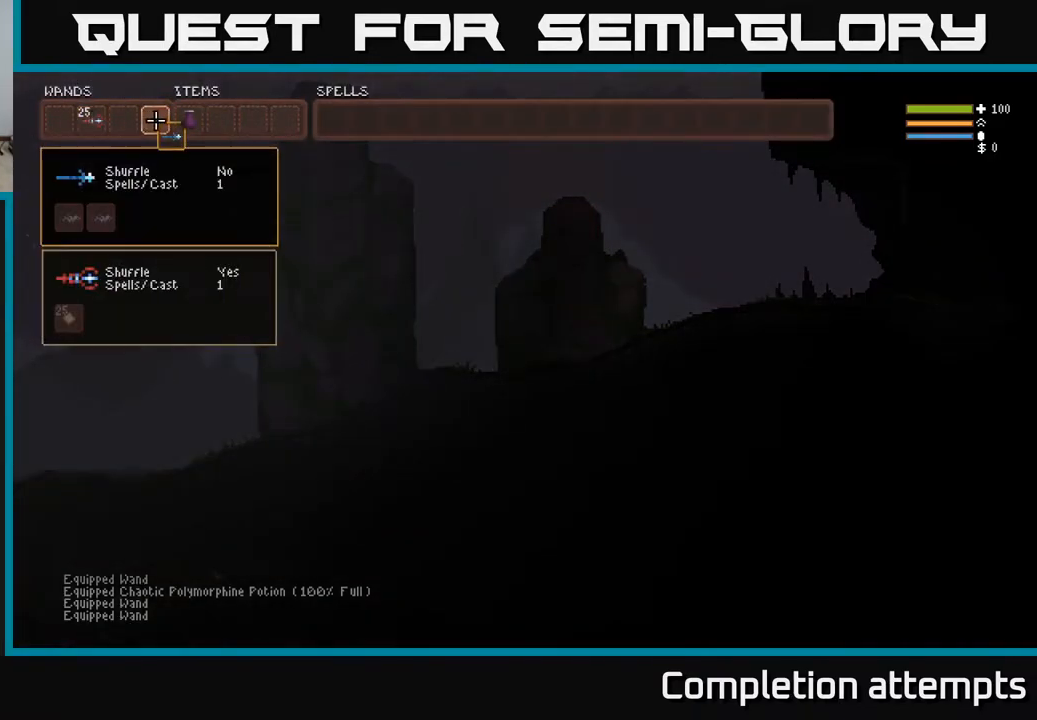
{"buttons": ["B", "DPAD_RIGHT"], "left_stick": "center", "right_stick": "center", "events": [[100, "B", "up"], [150, "DPAD_LEFT", "down"], [217, "DPAD_LEFT", "up"], [333, "B", "down"], [417, "B", "up"], [417, "DPAD_RIGHT", "down"], [500, "B", "down"]]}
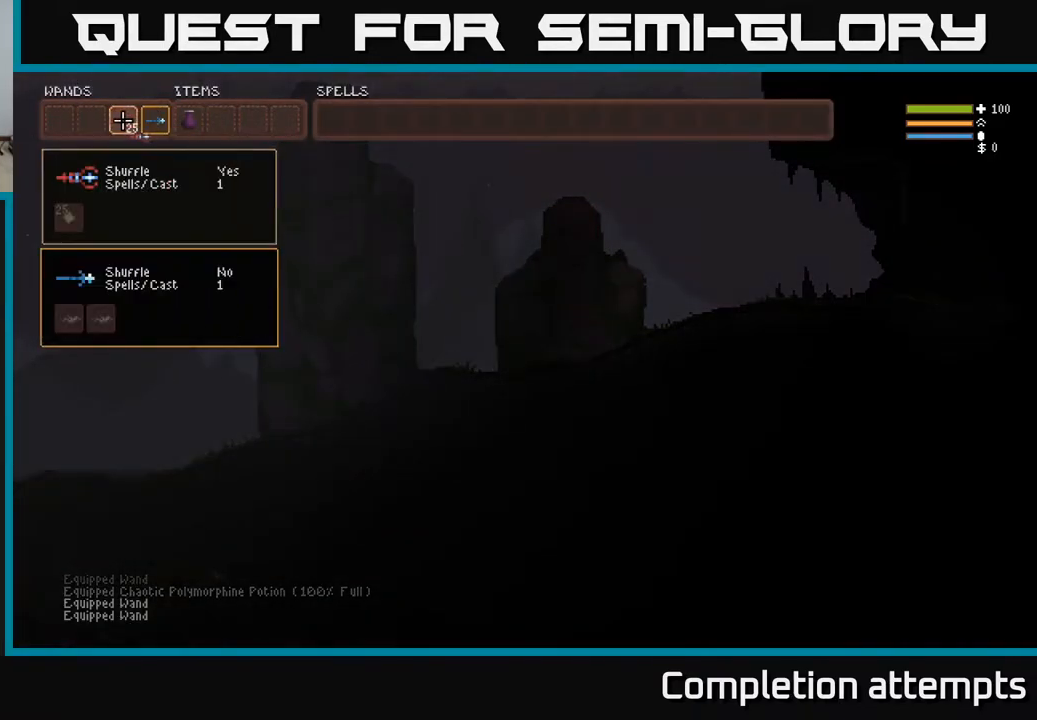
{"buttons": [], "left_stick": "right", "right_stick": "right", "events": [[17, "DPAD_RIGHT", "up"], [83, "B", "up"], [100, "SELECT", "down"], [217, "SELECT", "up"], [350, "right_stick", "right"], [383, "left_stick", "right"]]}
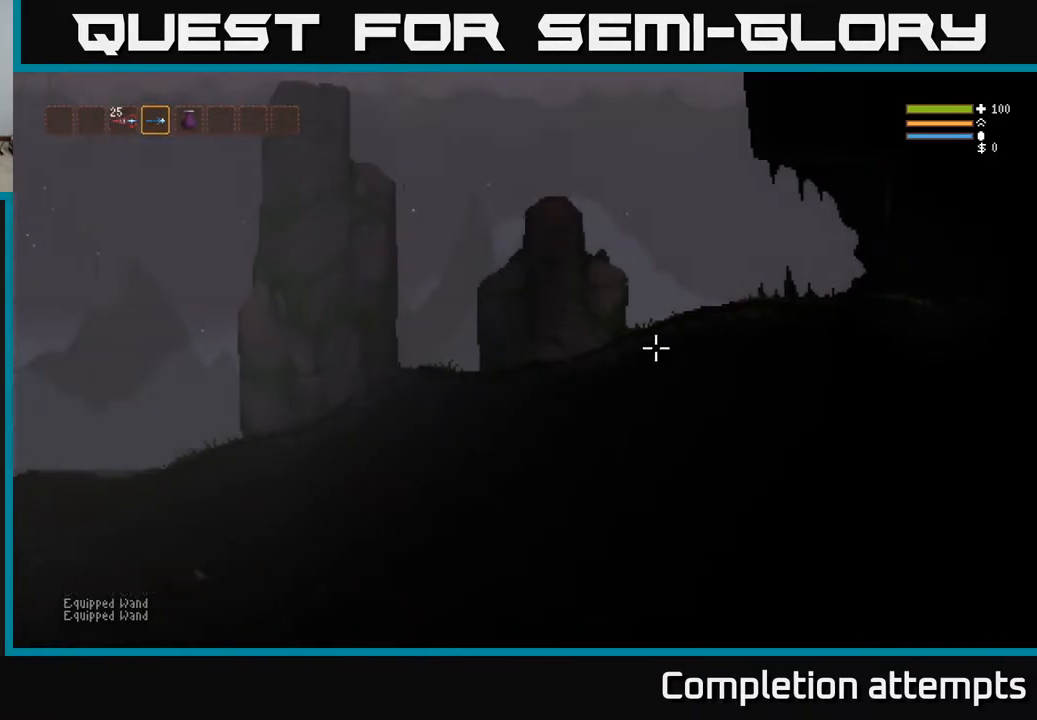
{"buttons": [], "left_stick": "right", "right_stick": "right", "events": [[283, "L2", "down"], [417, "L2", "up"]]}
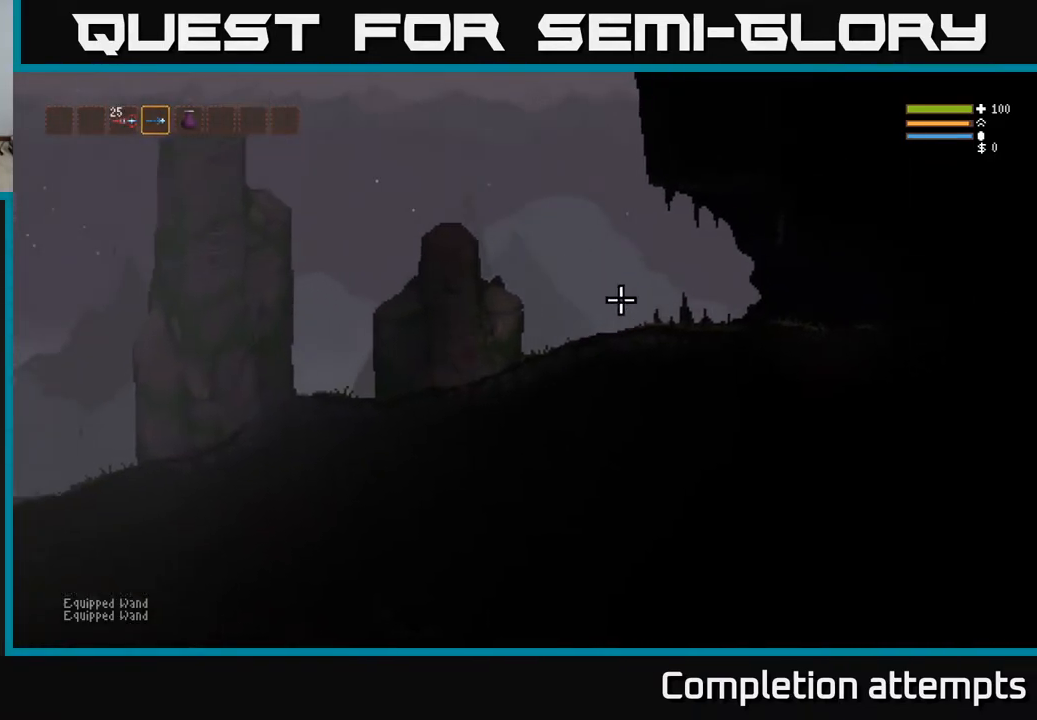
{"buttons": ["L2"], "left_stick": "right", "right_stick": "right", "events": [[483, "L2", "down"]]}
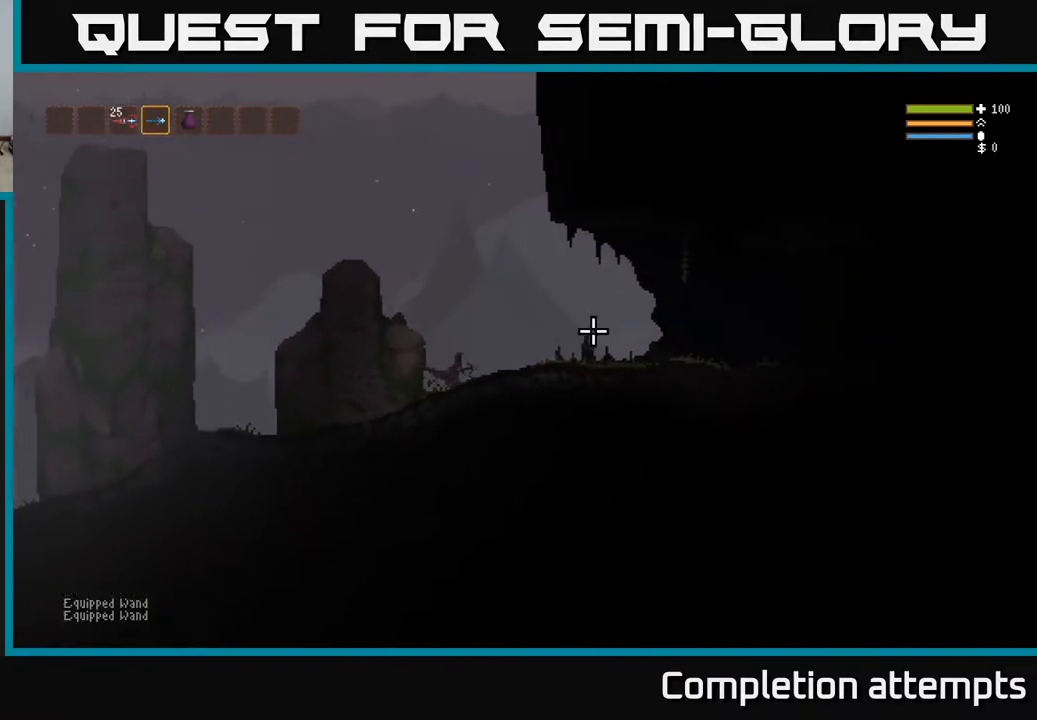
{"buttons": ["R2"], "left_stick": "right", "right_stick": "right", "events": [[133, "R2", "down"], [150, "L2", "up"]]}
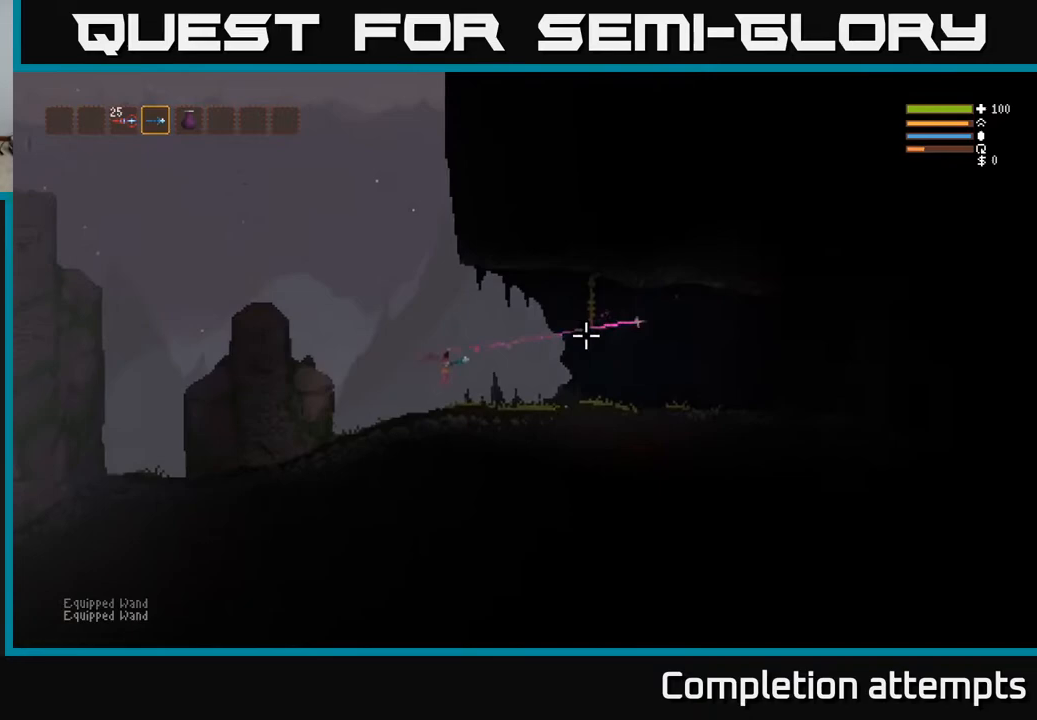
{"buttons": [], "left_stick": "right", "right_stick": "right", "events": [[50, "R2", "up"]]}
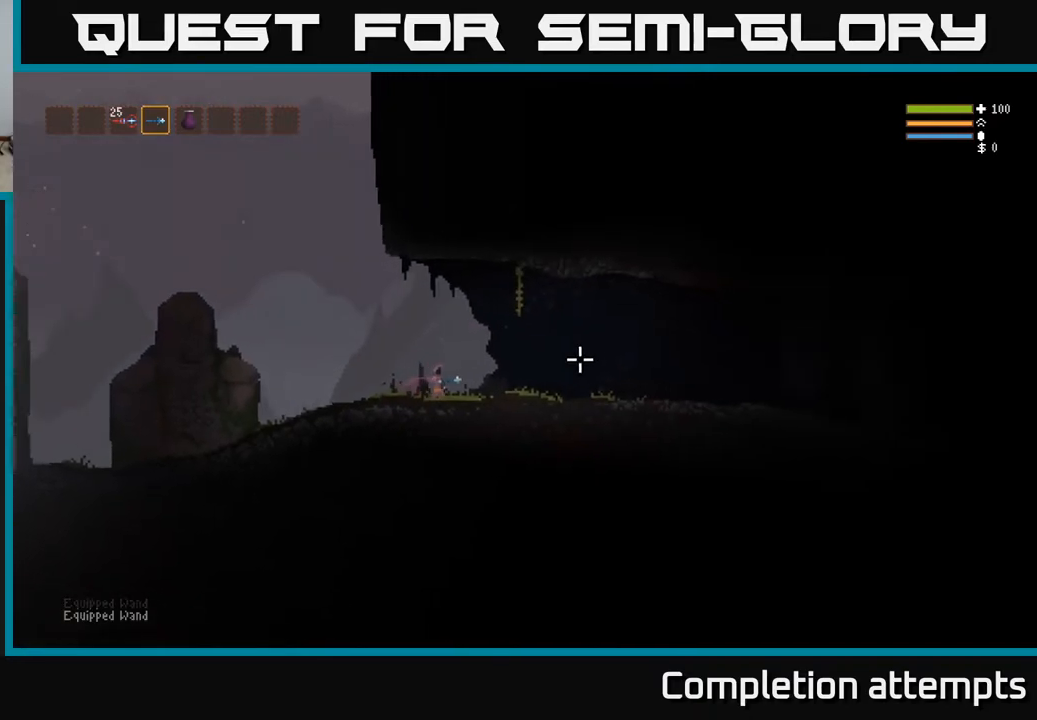
{"buttons": [], "left_stick": "right", "right_stick": "right", "events": [[183, "L2", "down"], [267, "L2", "up"]]}
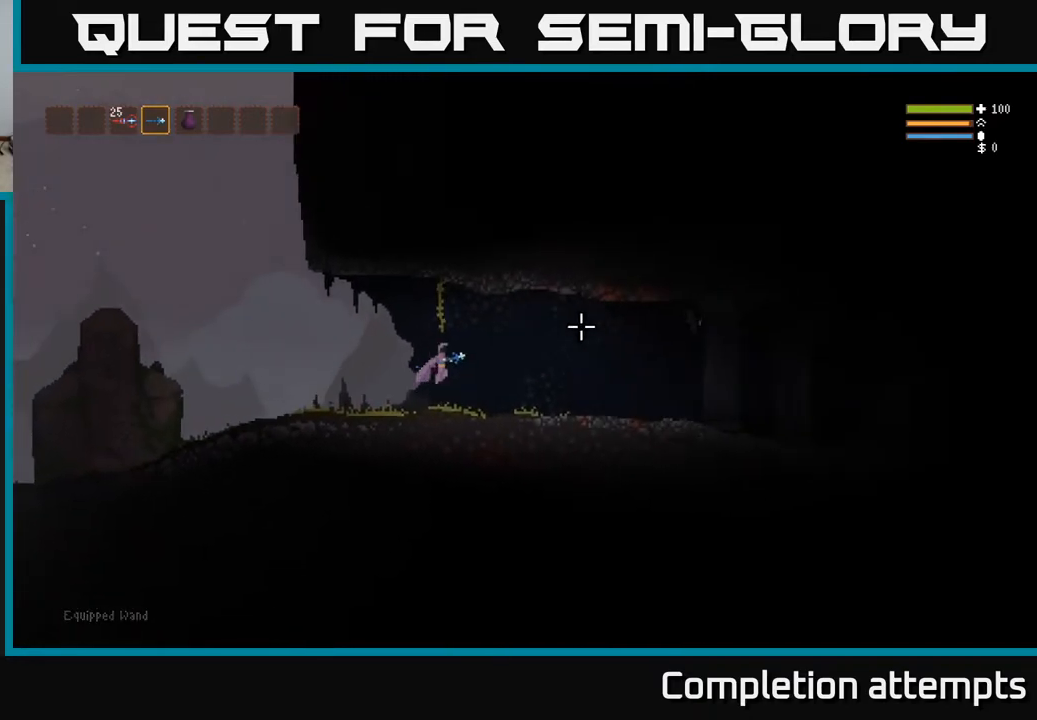
{"buttons": [], "left_stick": "right", "right_stick": "right", "events": [[350, "L2", "down"], [433, "L2", "up"]]}
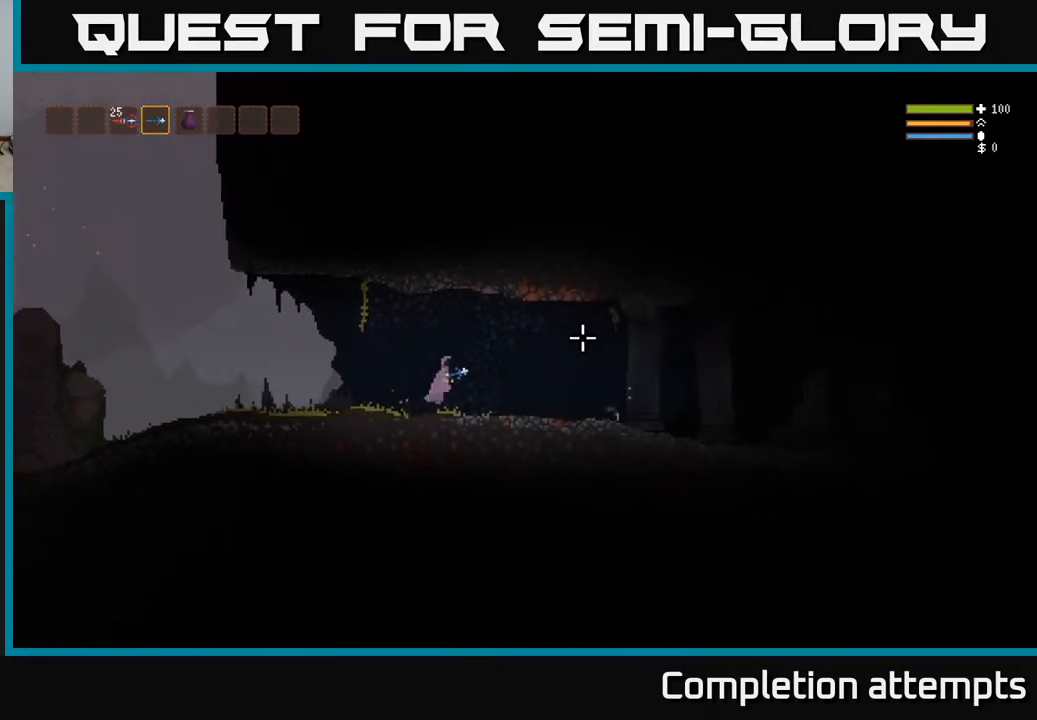
{"buttons": [], "left_stick": "right", "right_stick": "right", "events": []}
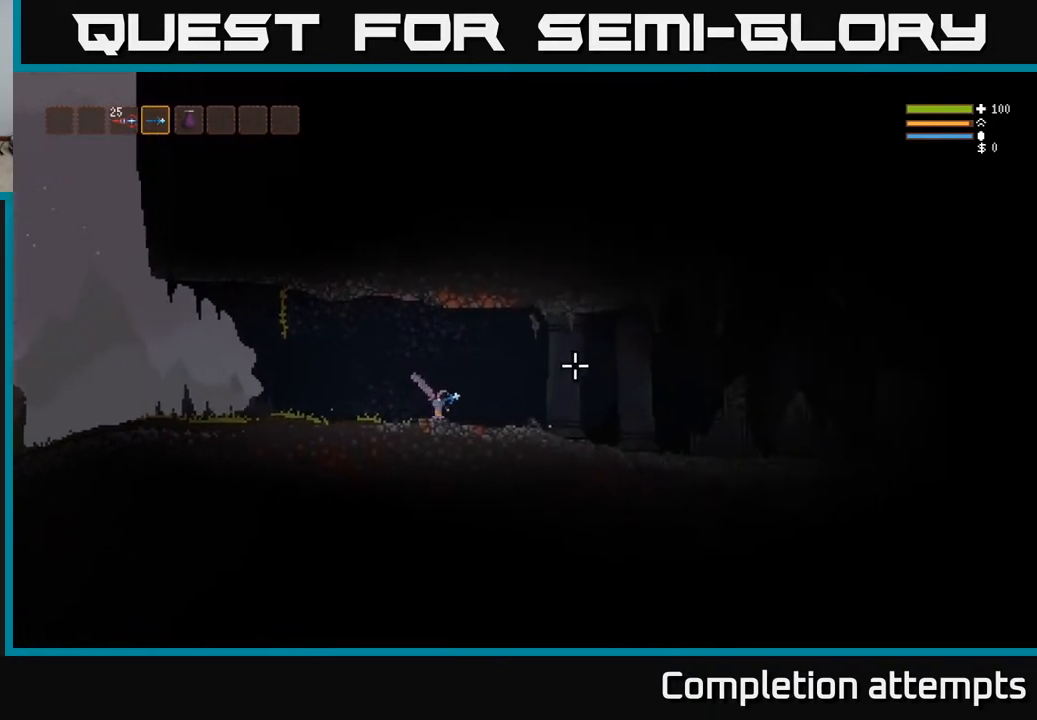
{"buttons": [], "left_stick": "right", "right_stick": "up-right", "events": [[483, "right_stick", "up-right"]]}